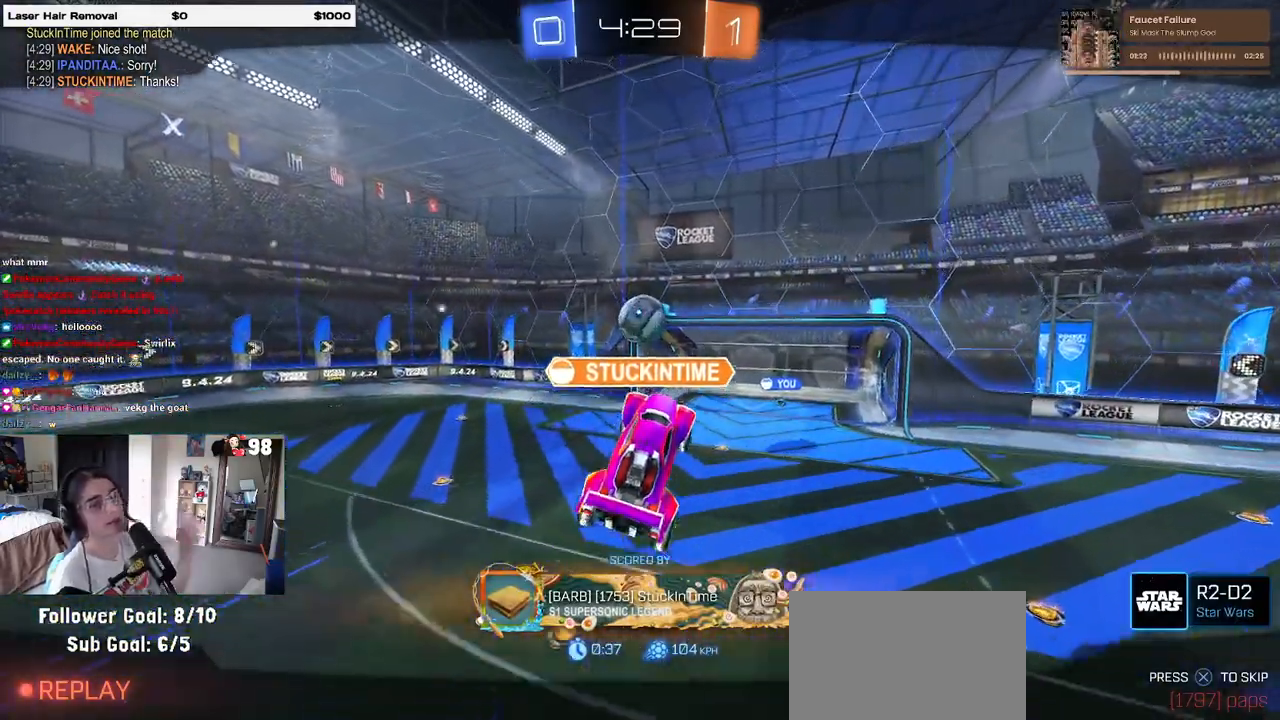
Gameplay with a controller (PlayStation layout); each line is a JSON object with the inputs held at the frame after it (dt_ms = milliseconds from this image to that frame). "events" lists button and stick changes between this image and that frame as [ms after this image, input, new state], when the widget could be followed in between.
{"dt_ms": 500, "buttons": [], "left_stick": "center", "right_stick": "center", "events": [[300, "CROSS", "down"], [467, "CROSS", "up"]]}
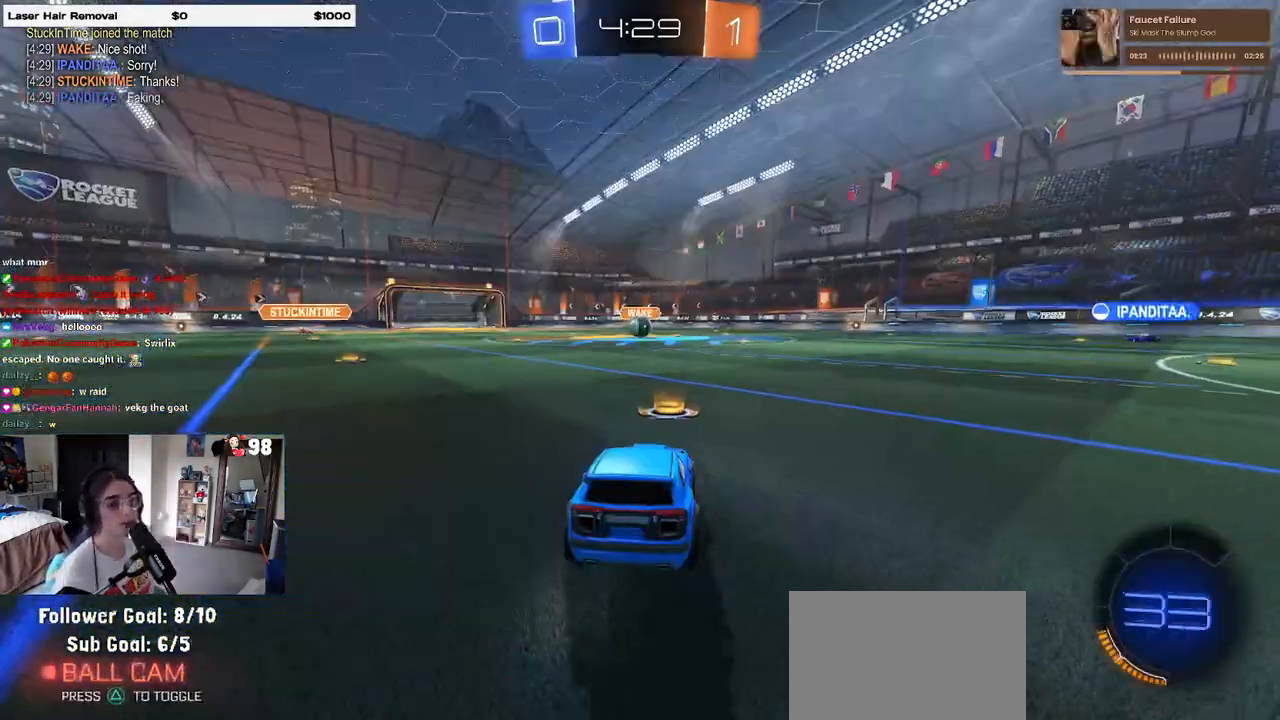
{"dt_ms": 500, "buttons": [], "left_stick": "center", "right_stick": "center", "events": []}
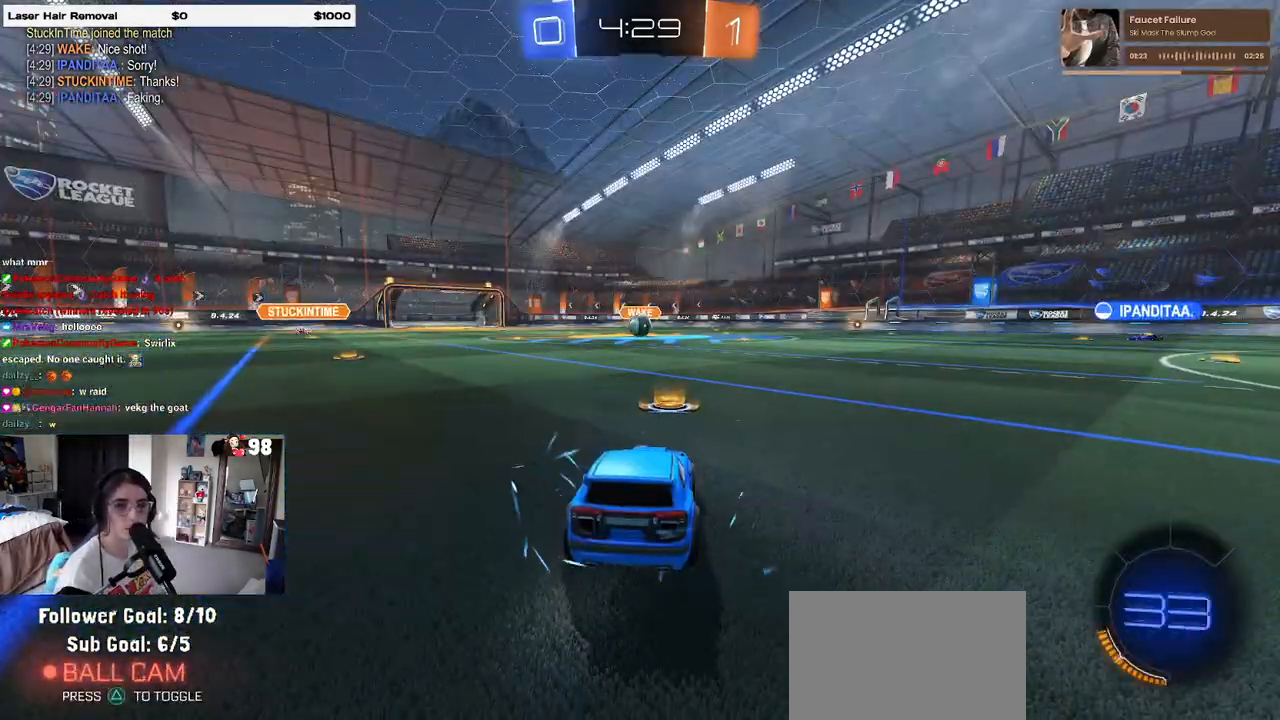
{"dt_ms": 500, "buttons": ["TRIANGLE"], "left_stick": "center", "right_stick": "center", "events": [[467, "TRIANGLE", "down"]]}
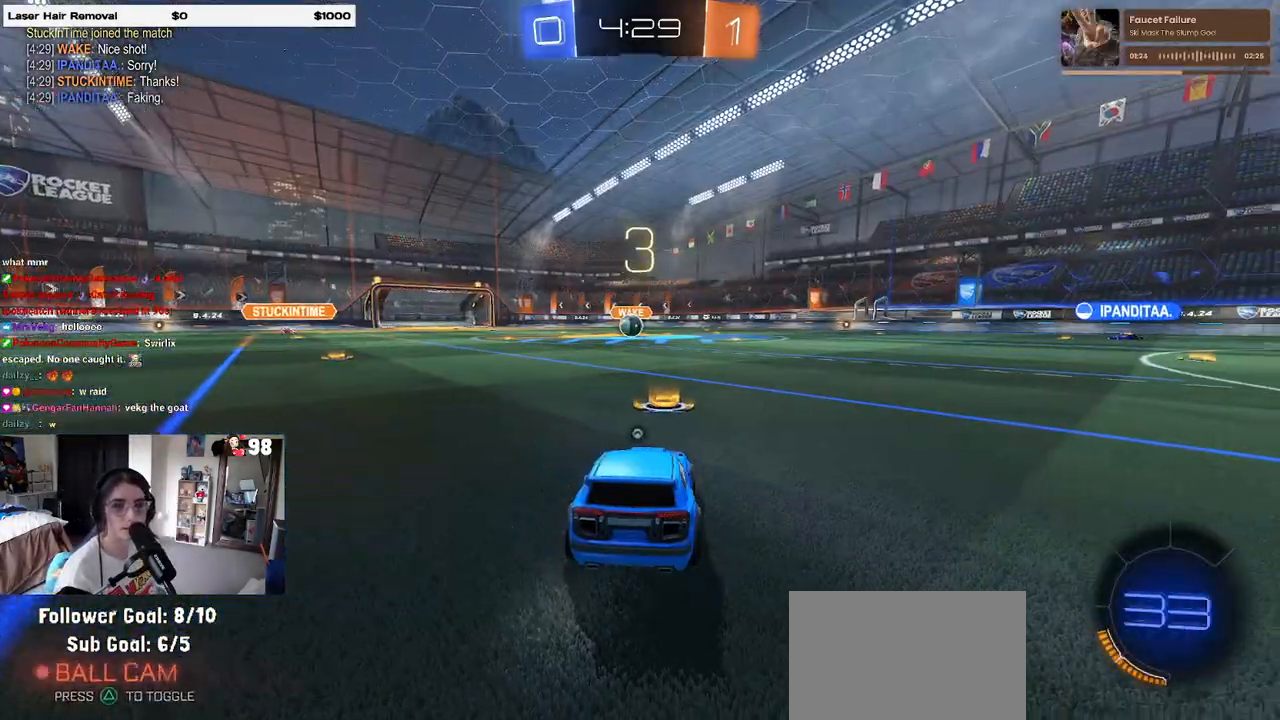
{"dt_ms": 500, "buttons": [], "left_stick": "center", "right_stick": "center", "events": [[83, "TRIANGLE", "up"], [267, "TRIANGLE", "down"], [317, "TRIANGLE", "up"]]}
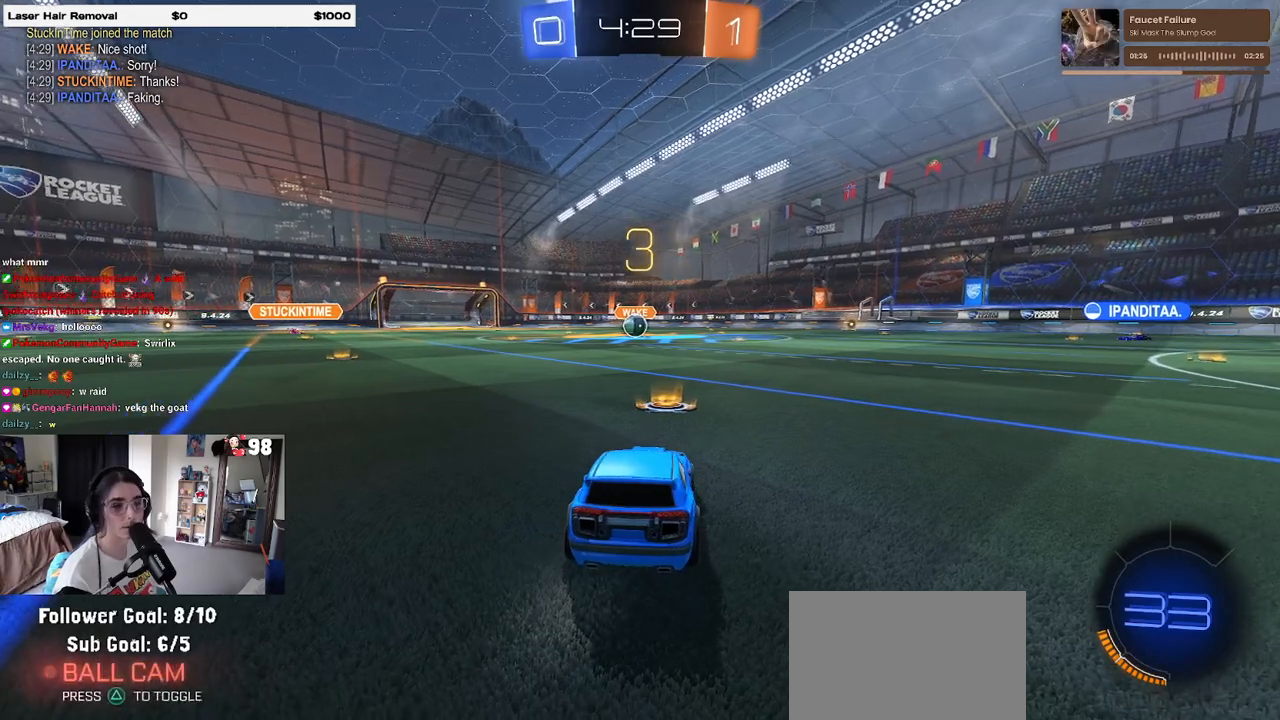
{"dt_ms": 500, "buttons": ["TRIANGLE", "R2"], "left_stick": "center", "right_stick": "center", "events": [[200, "R2", "down"], [450, "TRIANGLE", "down"]]}
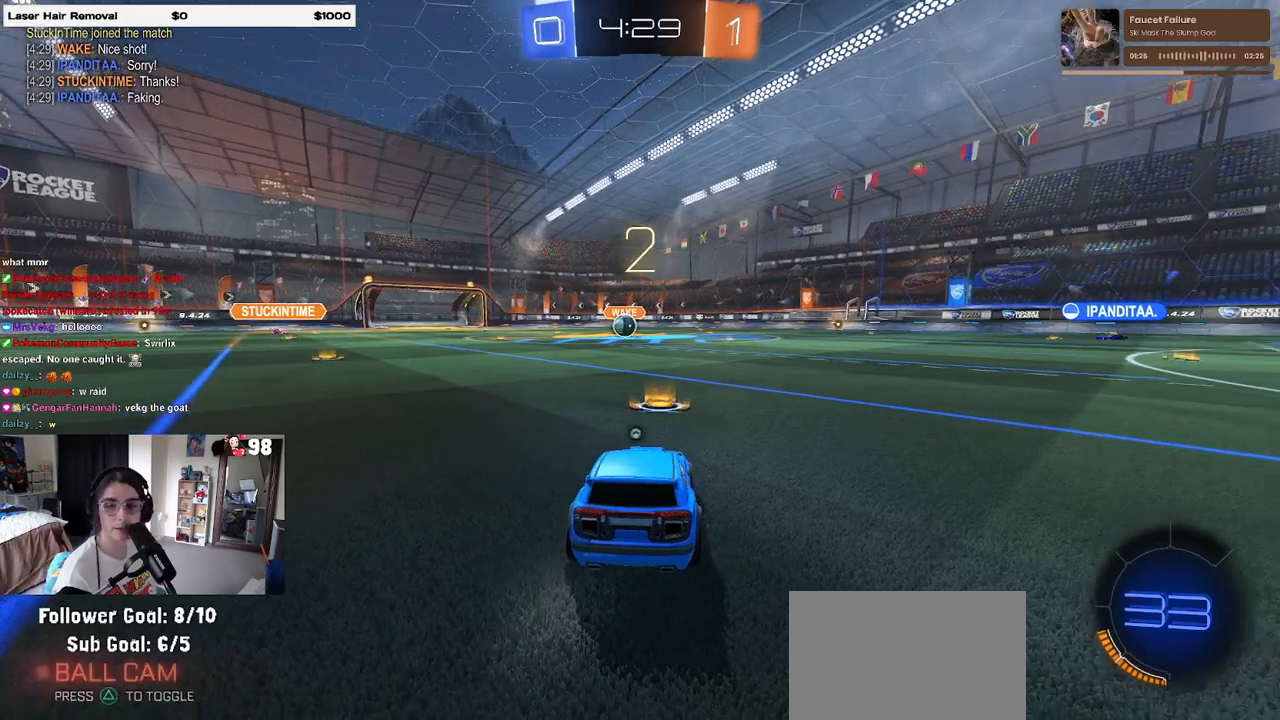
{"dt_ms": 500, "buttons": ["R2"], "left_stick": "center", "right_stick": "center", "events": [[17, "TRIANGLE", "up"], [133, "TRIANGLE", "down"], [217, "TRIANGLE", "up"]]}
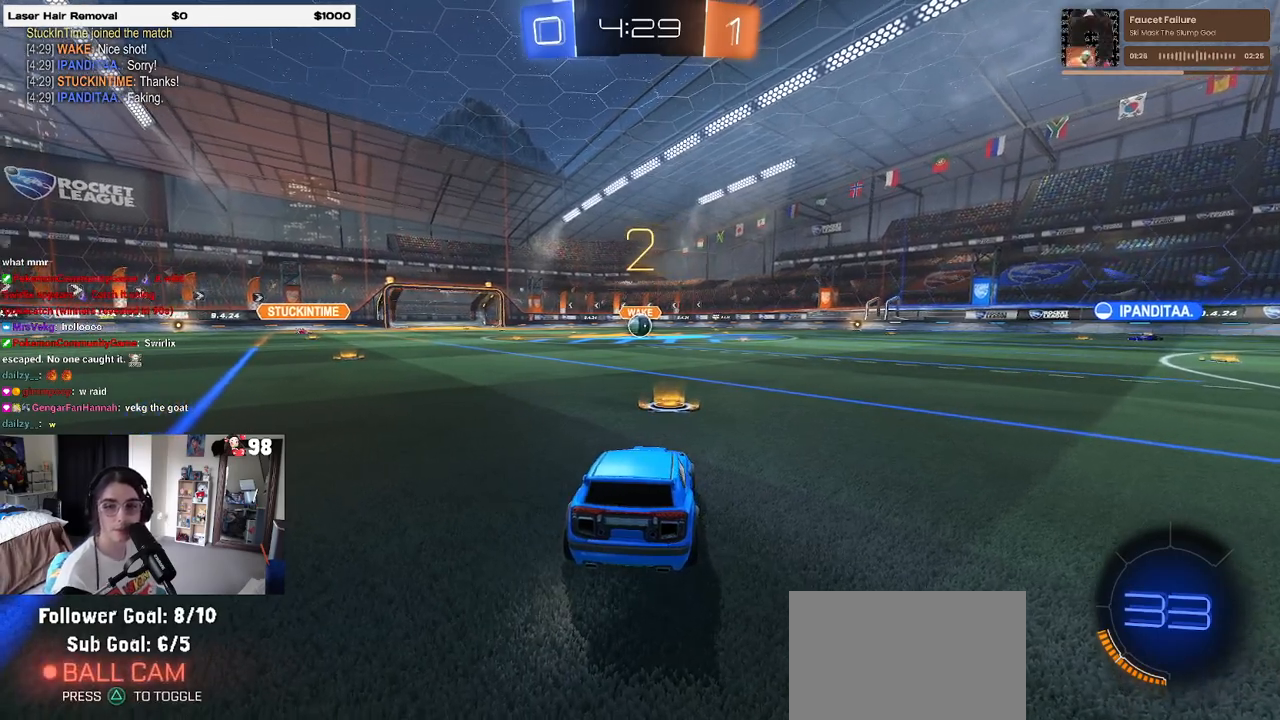
{"dt_ms": 500, "buttons": ["R2"], "left_stick": "center", "right_stick": "center", "events": []}
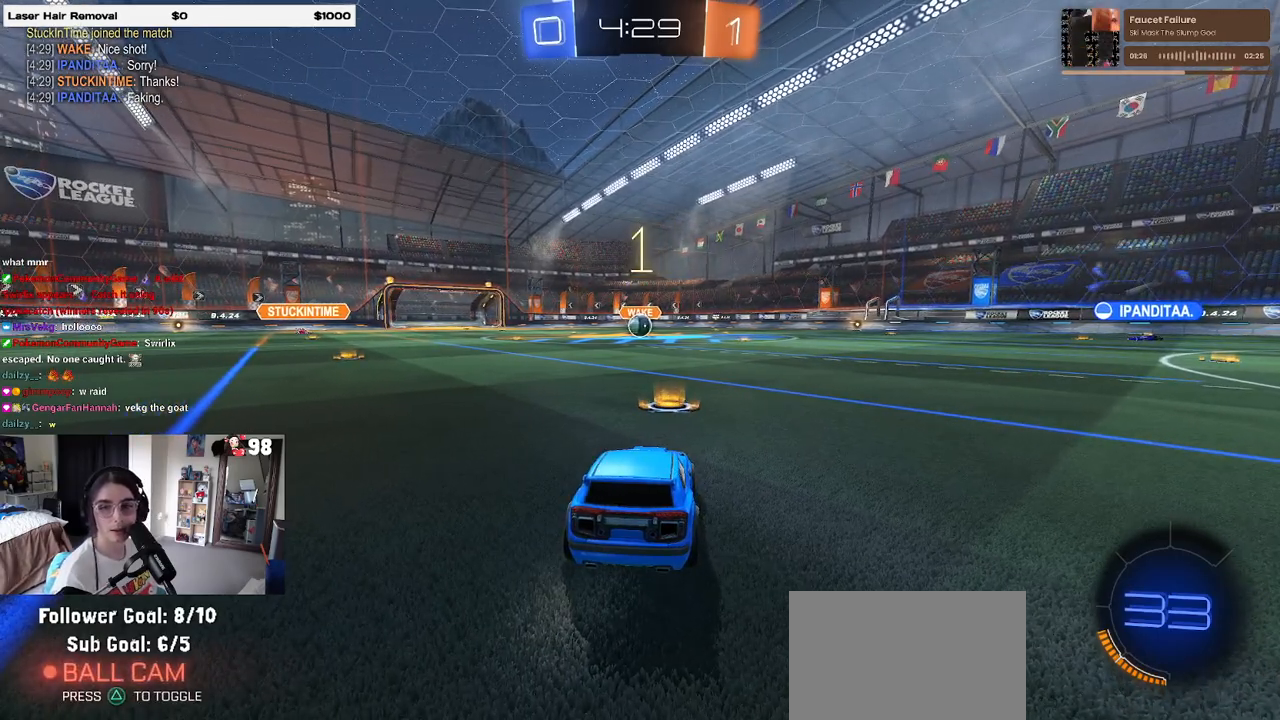
{"dt_ms": 500, "buttons": ["R2"], "left_stick": "center", "right_stick": "center", "events": []}
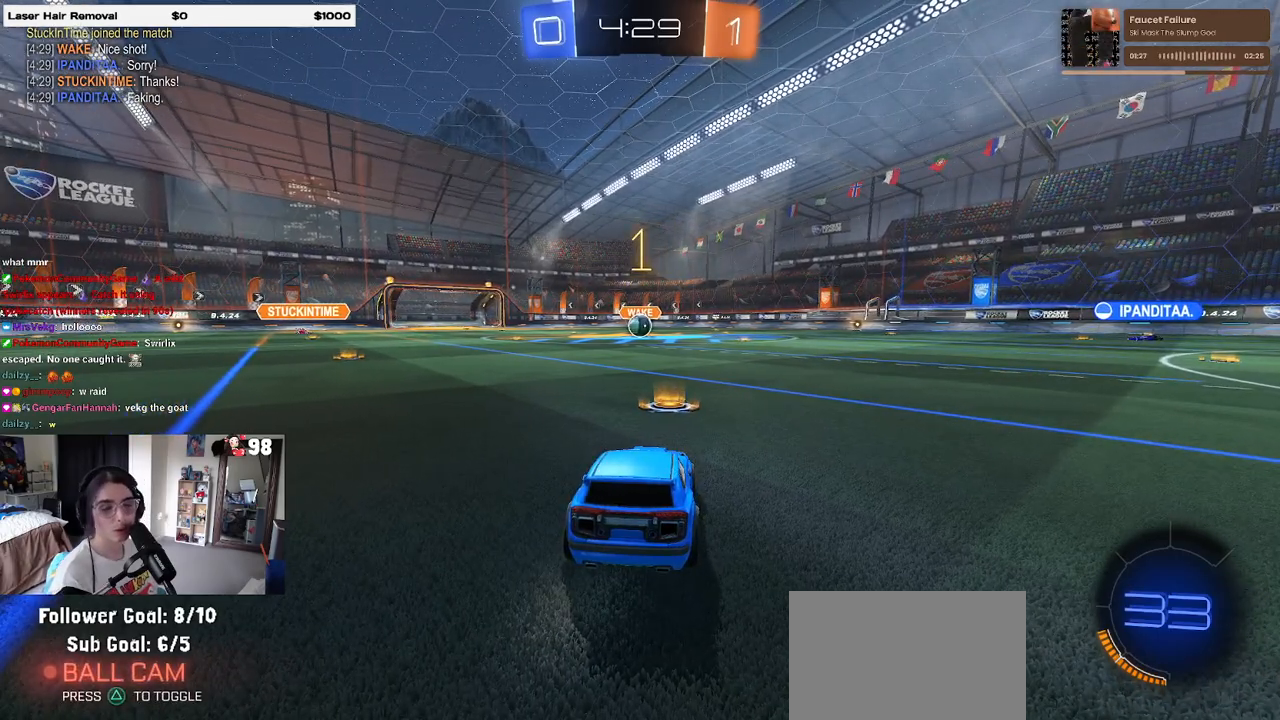
{"dt_ms": 500, "buttons": ["R1", "R2"], "left_stick": "center", "right_stick": "center", "events": [[250, "R1", "down"]]}
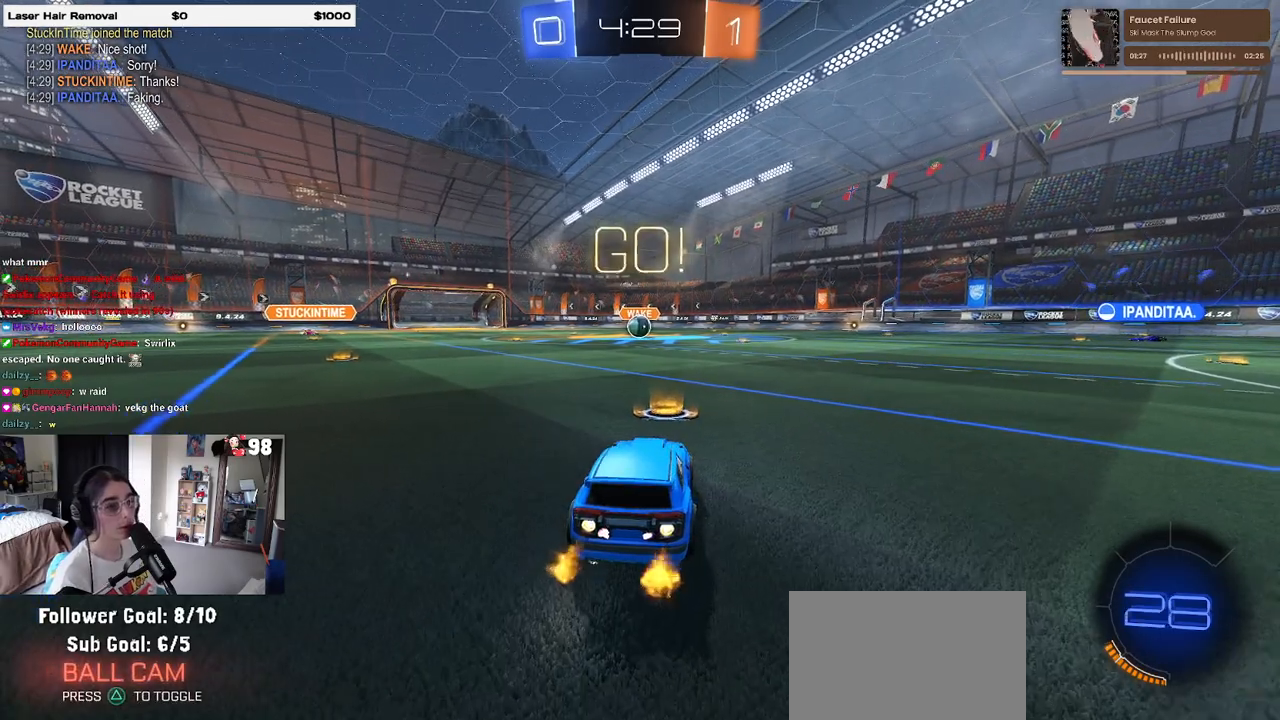
{"dt_ms": 500, "buttons": ["SQUARE", "R1", "R2"], "left_stick": "down", "right_stick": "center", "events": [[17, "left_stick", "right"], [183, "CROSS", "down"], [217, "left_stick", "up-left"], [267, "CROSS", "up"], [350, "CROSS", "down"], [417, "SQUARE", "down"], [417, "left_stick", "down"], [450, "CROSS", "up"]]}
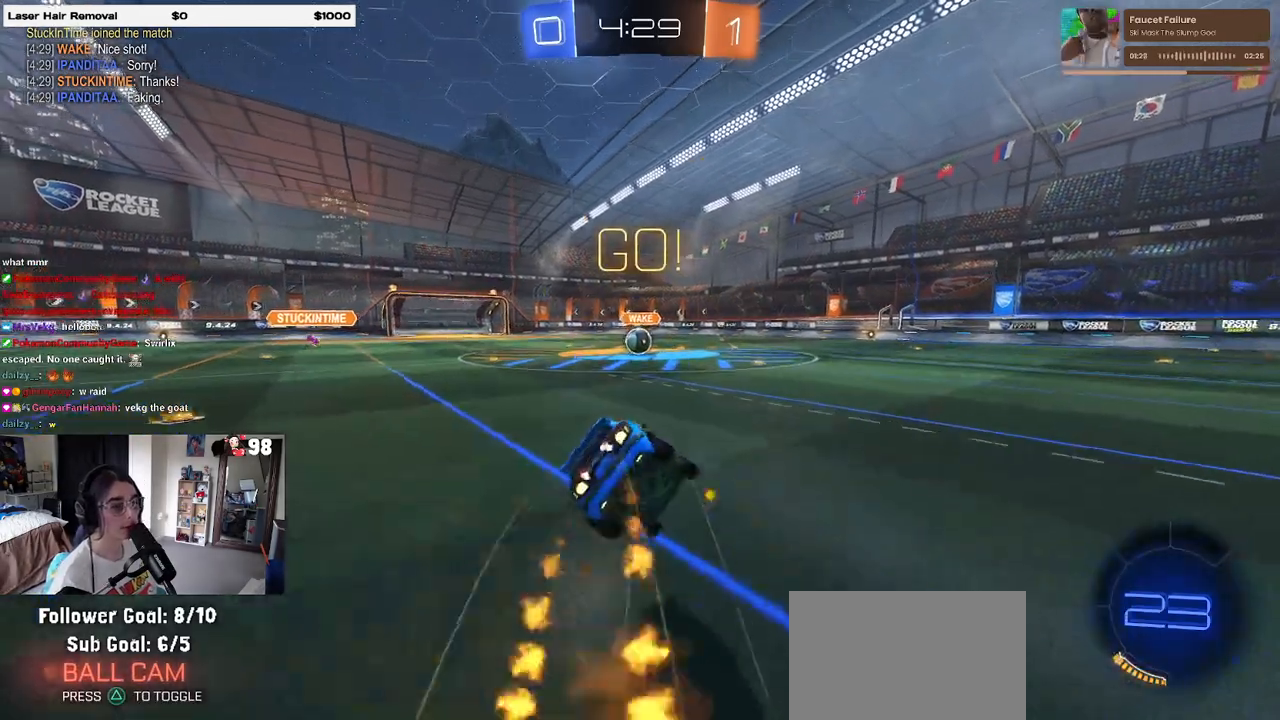
{"dt_ms": 500, "buttons": ["SQUARE", "R1", "R2"], "left_stick": "down-left", "right_stick": "center", "events": [[133, "left_stick", "down-left"]]}
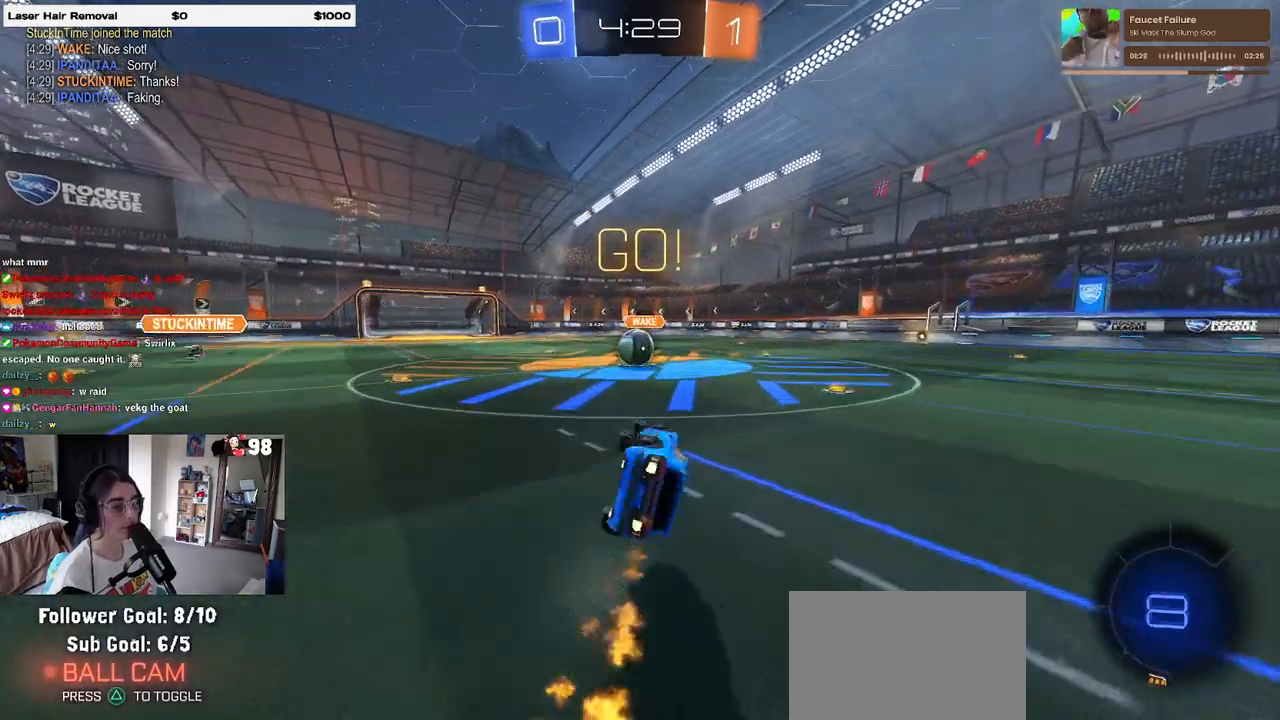
{"dt_ms": 500, "buttons": ["R2"], "left_stick": "center", "right_stick": "center", "events": [[317, "SQUARE", "up"], [317, "left_stick", "center"], [350, "R1", "up"]]}
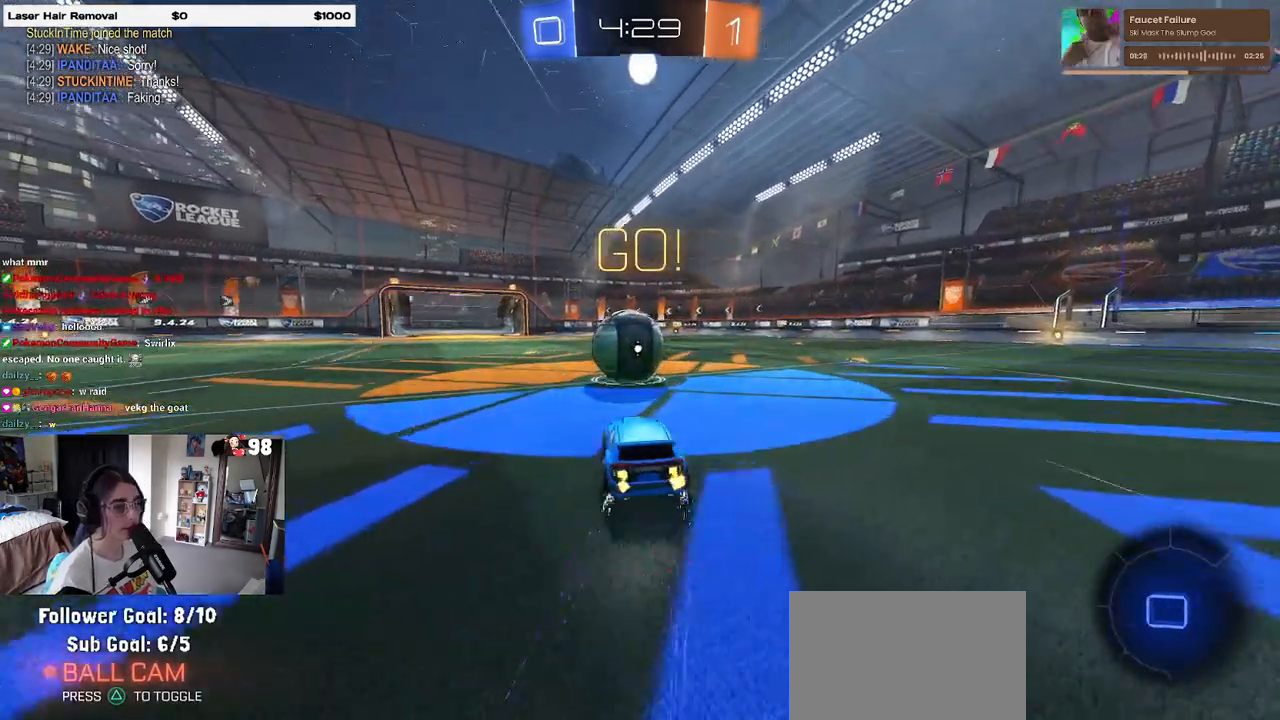
{"dt_ms": 500, "buttons": ["SQUARE", "R2"], "left_stick": "down-left", "right_stick": "center", "events": [[17, "CROSS", "down"], [50, "left_stick", "up"], [117, "left_stick", "up-left"], [150, "CROSS", "up"], [217, "CROSS", "down"], [317, "SQUARE", "down"], [317, "left_stick", "down-left"], [383, "CROSS", "up"]]}
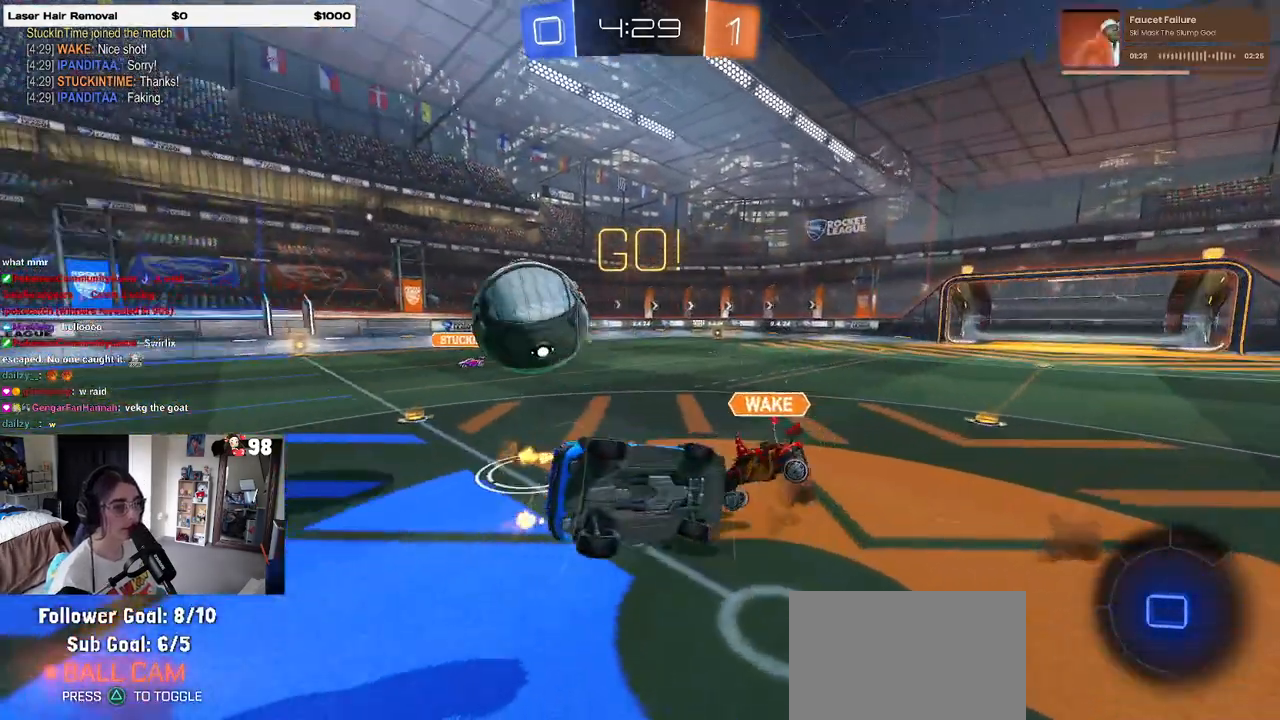
{"dt_ms": 500, "buttons": ["SQUARE", "R2"], "left_stick": "down-left", "right_stick": "center", "events": []}
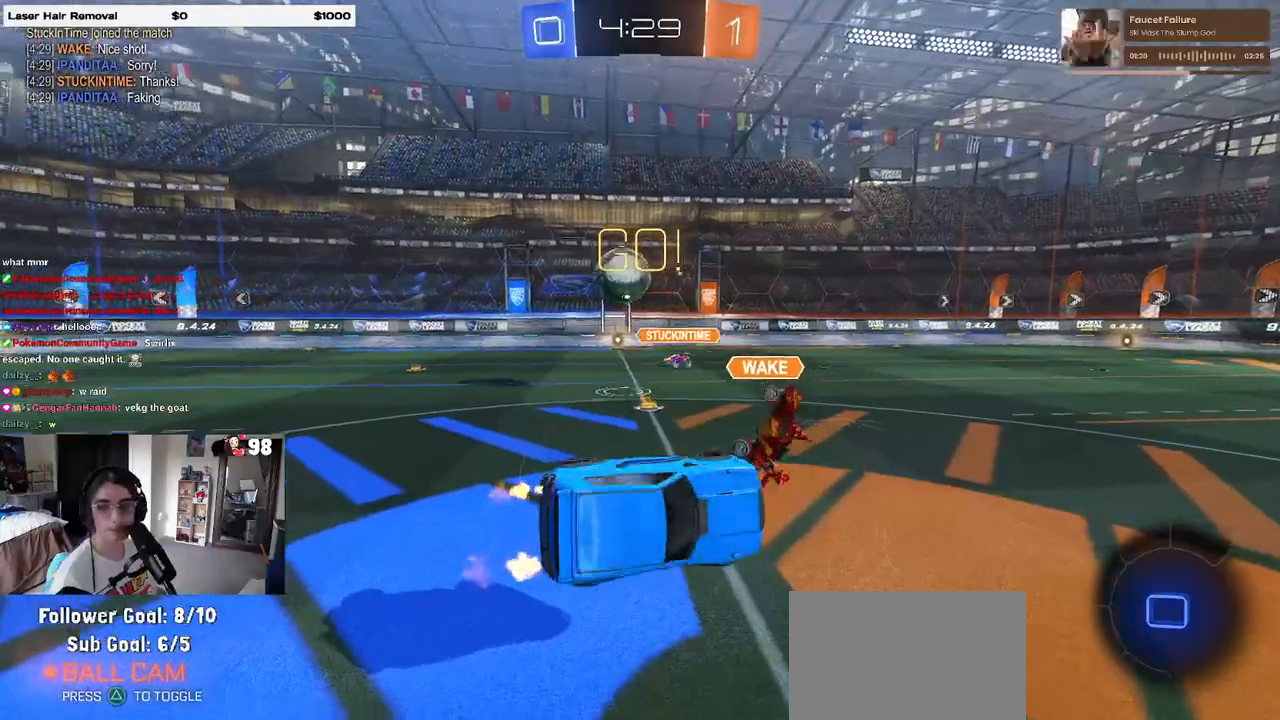
{"dt_ms": 500, "buttons": ["R2"], "left_stick": "down-right", "right_stick": "center", "events": [[117, "SQUARE", "up"], [167, "left_stick", "down-right"]]}
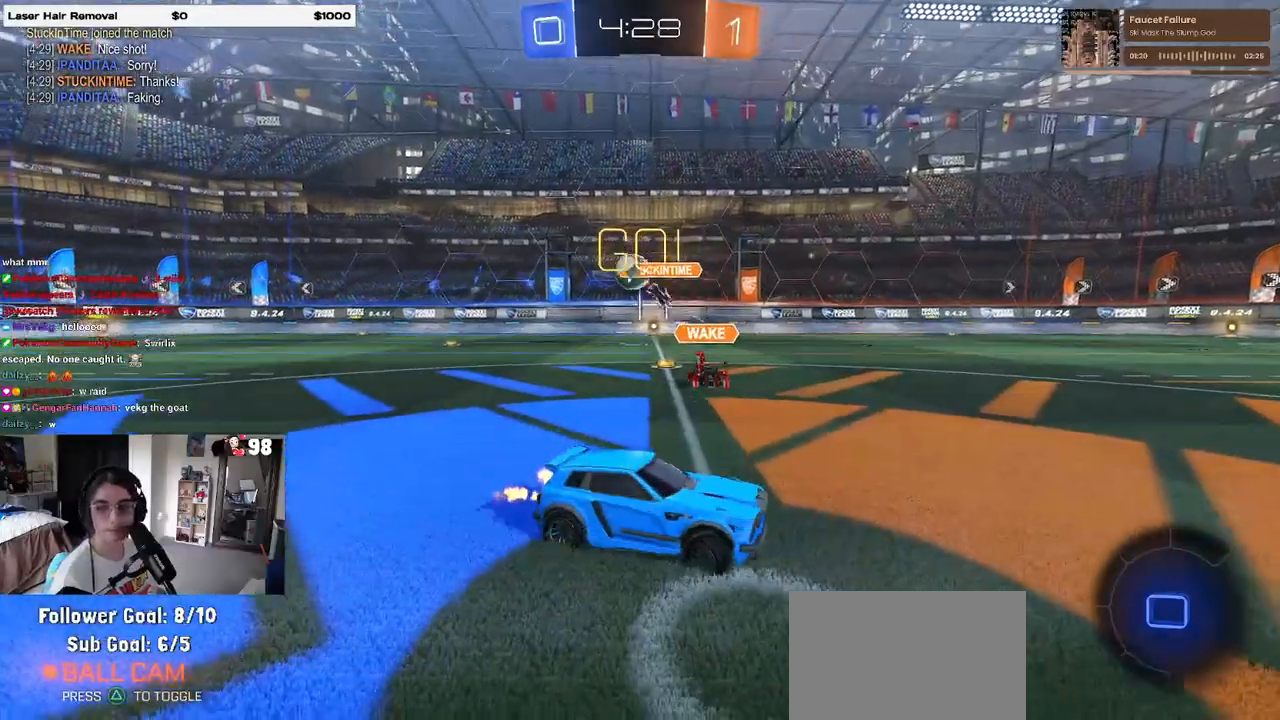
{"dt_ms": 500, "buttons": ["R2"], "left_stick": "center", "right_stick": "center", "events": [[350, "left_stick", "right"], [500, "left_stick", "center"]]}
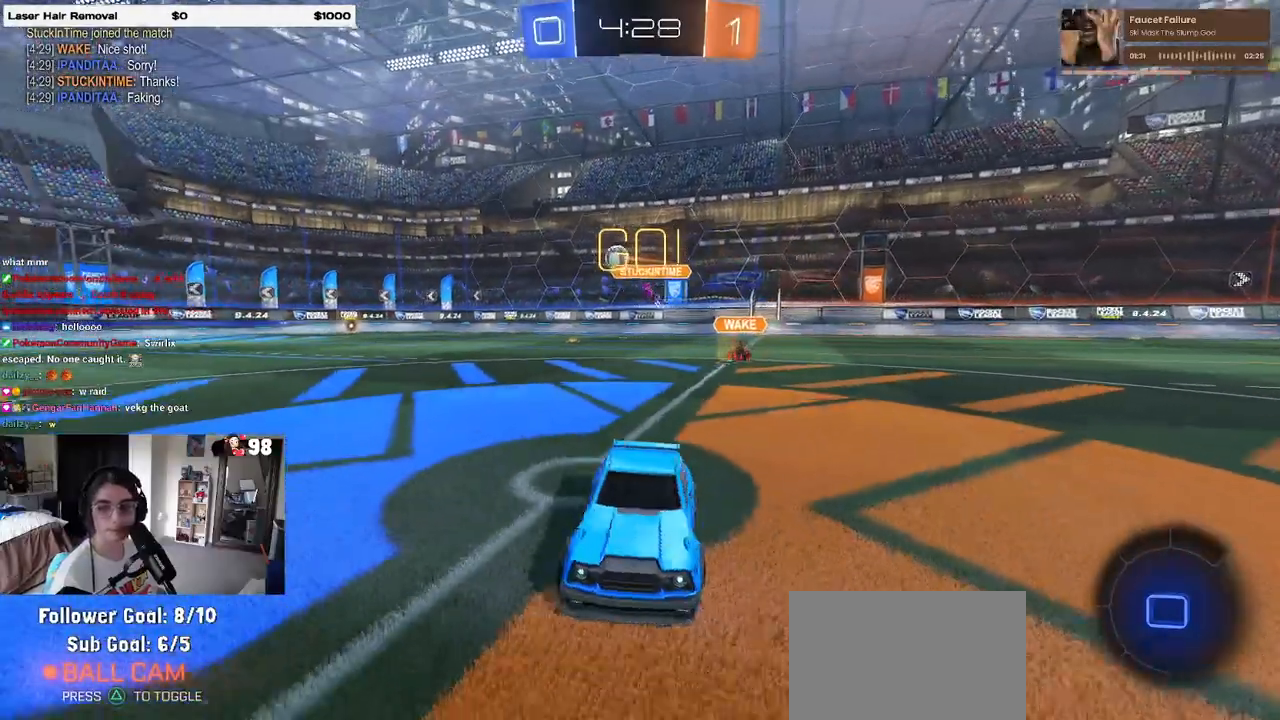
{"dt_ms": 500, "buttons": ["R2"], "left_stick": "right", "right_stick": "center", "events": [[100, "left_stick", "right"], [267, "left_stick", "center"], [467, "left_stick", "right"]]}
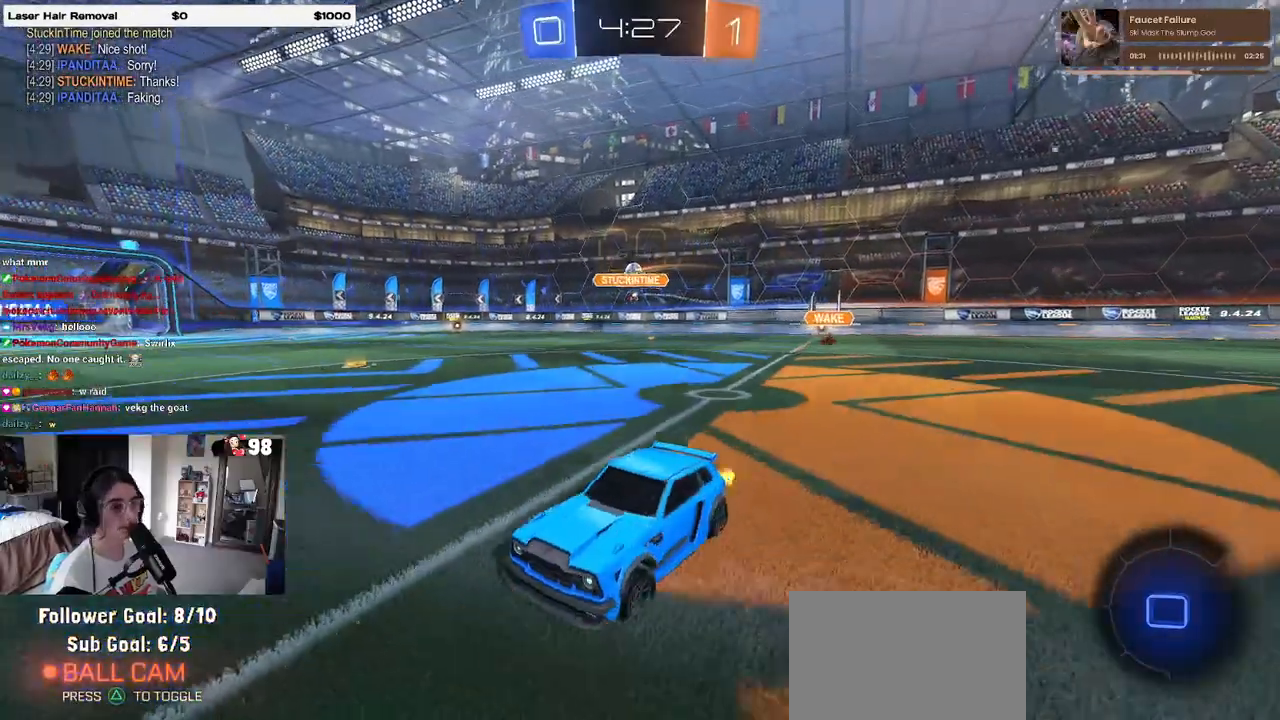
{"dt_ms": 500, "buttons": ["R2"], "left_stick": "right", "right_stick": "center", "events": []}
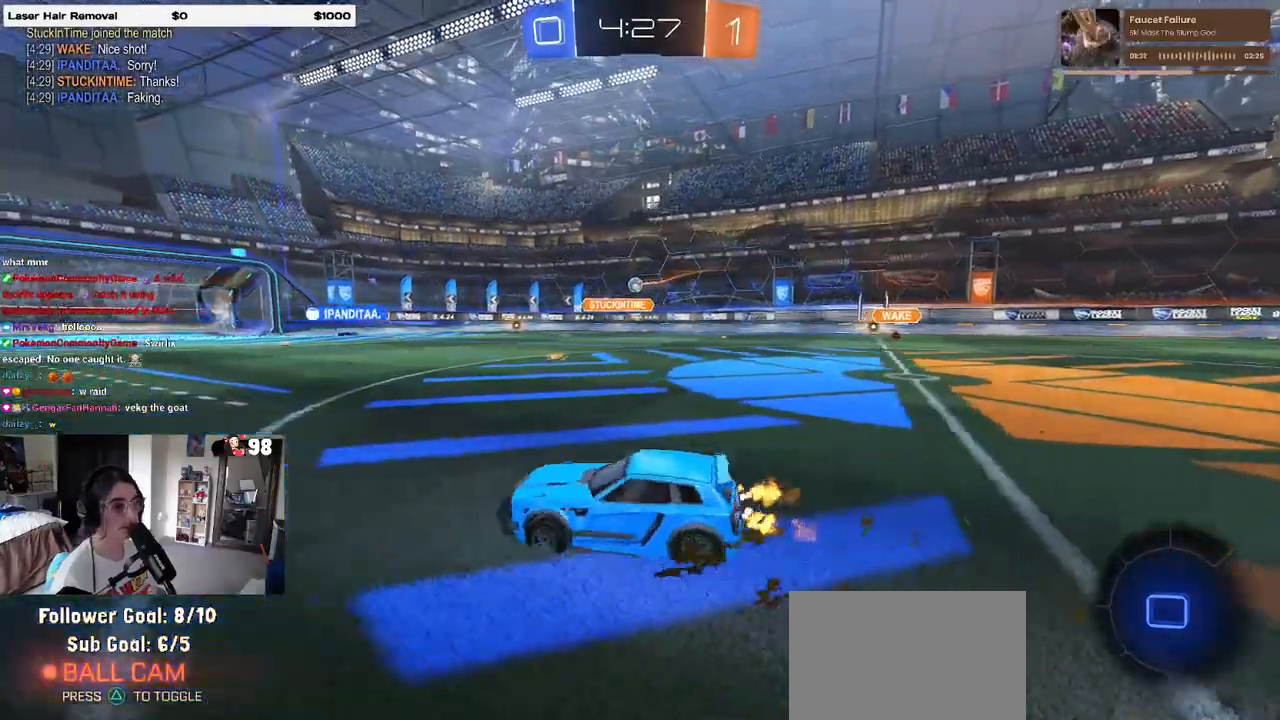
{"dt_ms": 1000, "buttons": ["SQUARE", "R1", "R2"], "left_stick": "down-left", "right_stick": "center"}
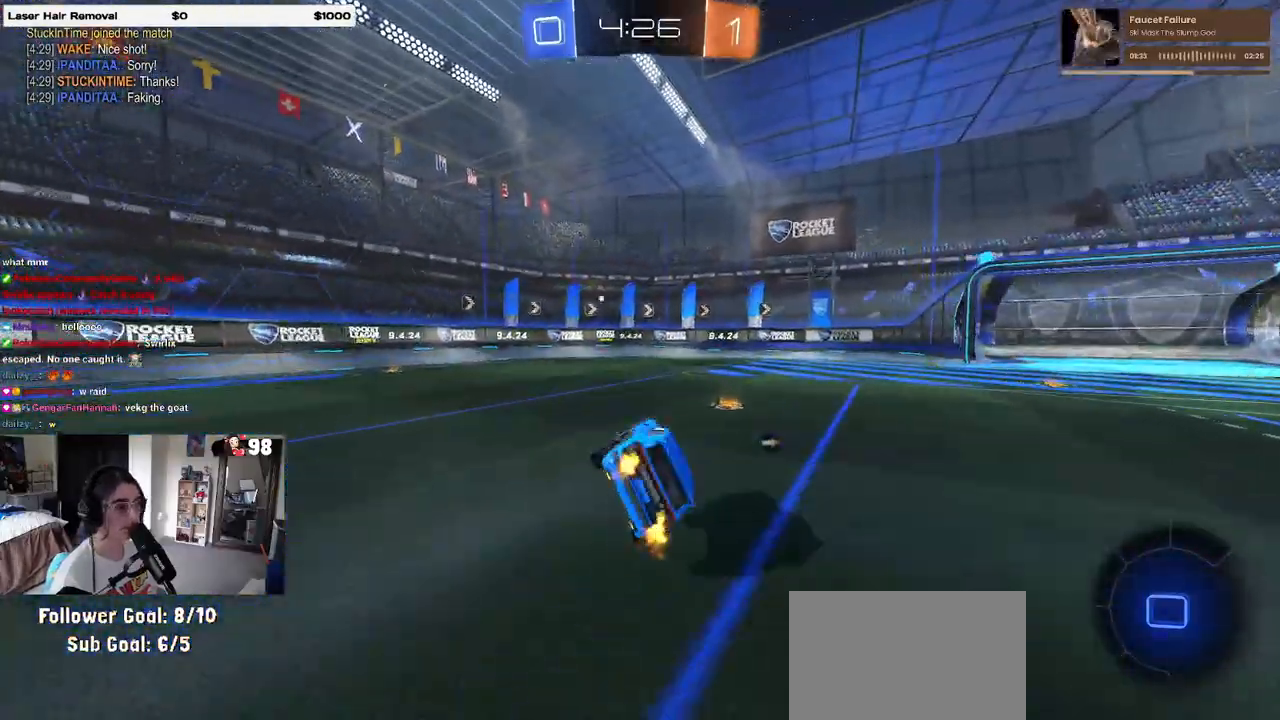
{"dt_ms": 500, "buttons": ["R1", "R2"], "left_stick": "right", "right_stick": "center", "events": [[50, "SQUARE", "up"], [117, "left_stick", "down-right"], [150, "TRIANGLE", "down"], [367, "TRIANGLE", "up"], [433, "left_stick", "right"]]}
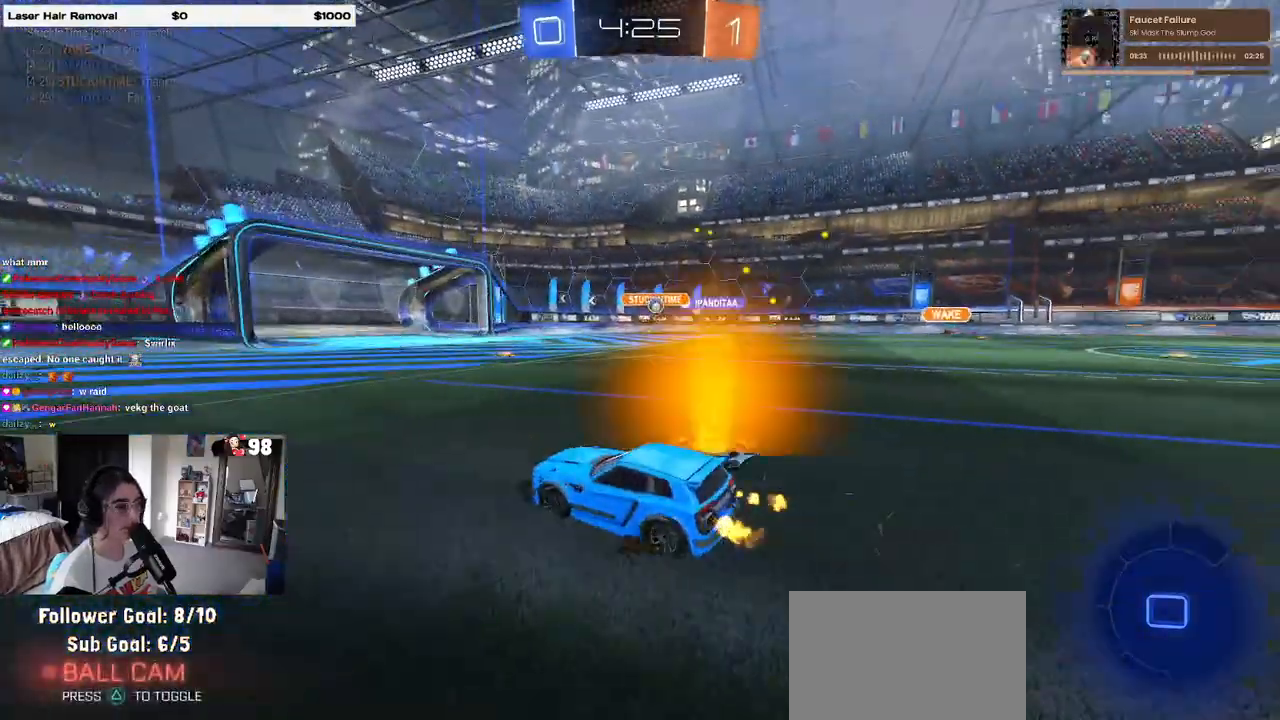
{"dt_ms": 500, "buttons": ["R2"], "left_stick": "center", "right_stick": "center", "events": [[33, "R1", "up"], [350, "left_stick", "center"]]}
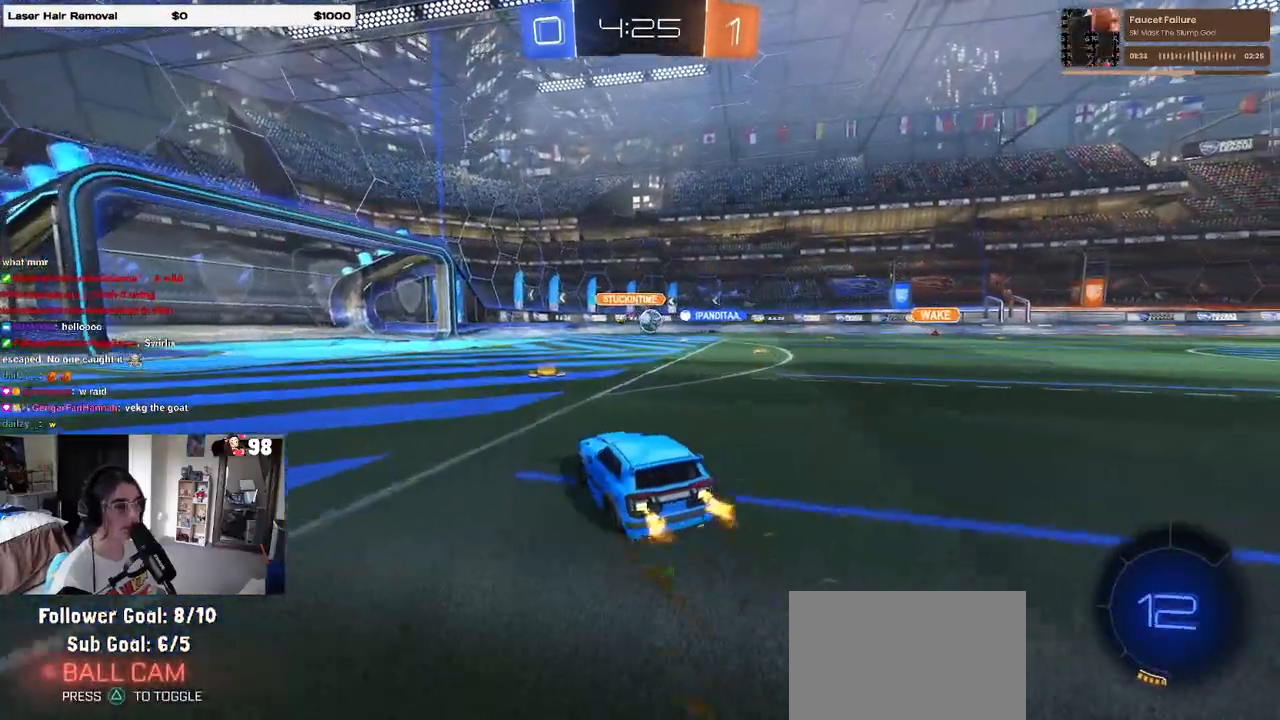
{"dt_ms": 500, "buttons": ["R1", "R2"], "left_stick": "right", "right_stick": "center", "events": [[283, "left_stick", "right"], [383, "R1", "down"]]}
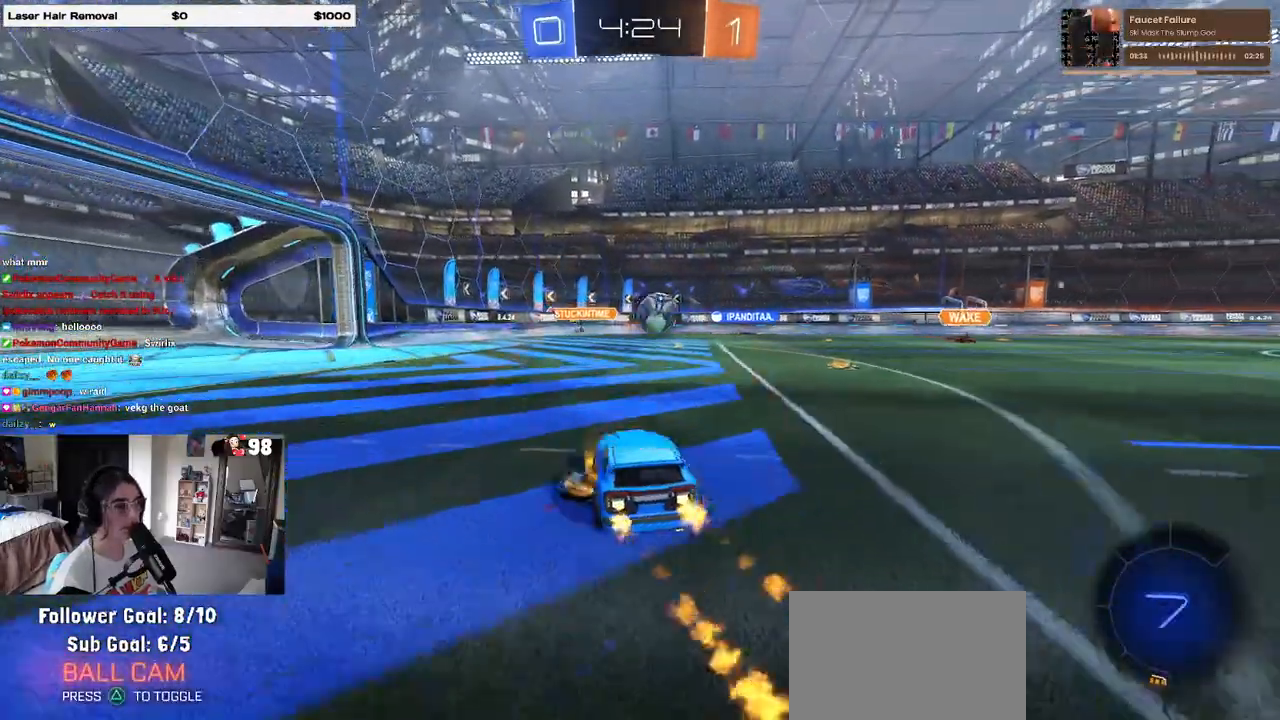
{"dt_ms": 500, "buttons": ["CROSS", "R2"], "left_stick": "right", "right_stick": "center", "events": [[200, "left_stick", "center"], [233, "CROSS", "down"], [250, "left_stick", "down-left"], [283, "R1", "up"], [317, "CROSS", "up"], [383, "left_stick", "right"], [500, "CROSS", "down"]]}
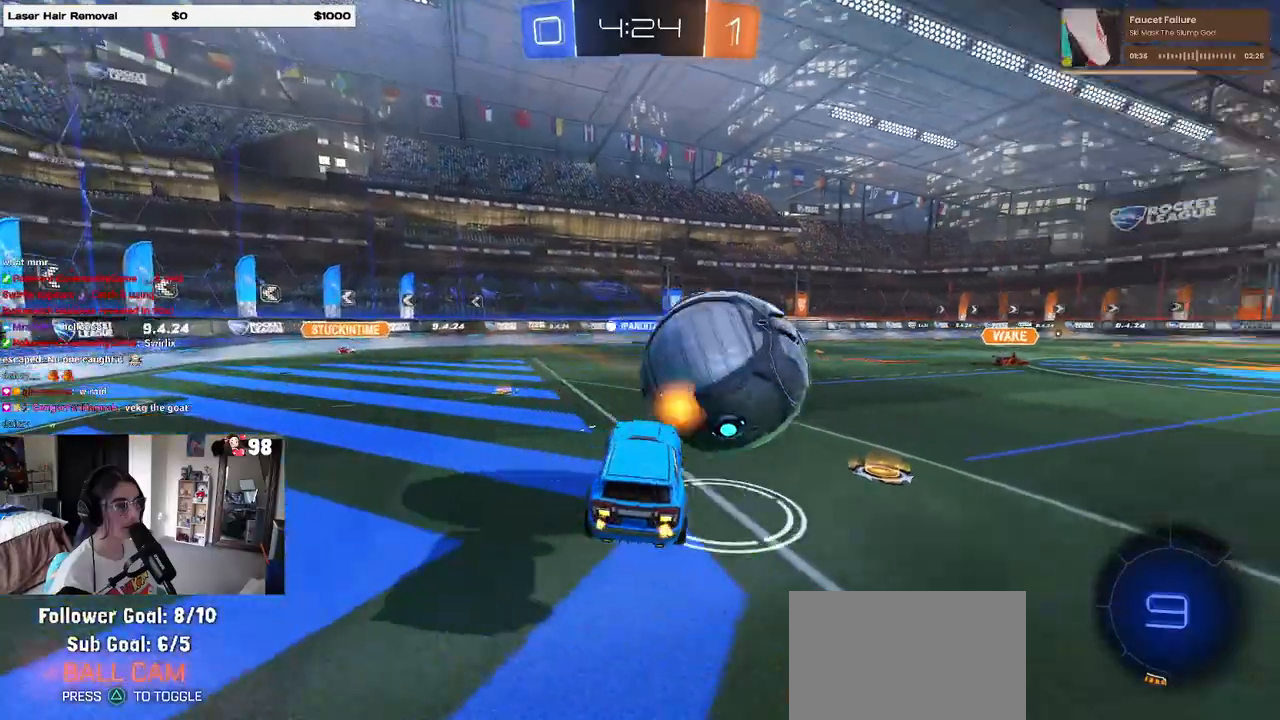
{"dt_ms": 500, "buttons": ["SQUARE", "R2"], "left_stick": "down-right", "right_stick": "center", "events": [[117, "CROSS", "up"], [167, "left_stick", "down-right"], [317, "SQUARE", "down"]]}
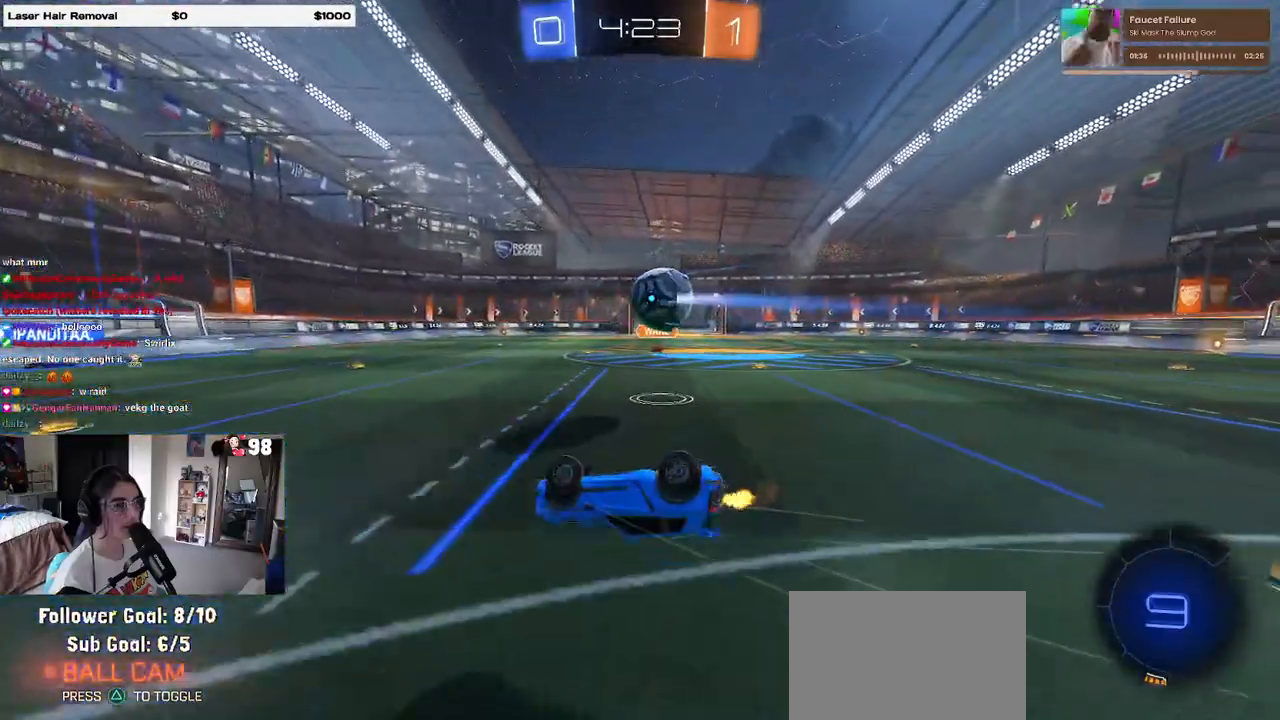
{"dt_ms": 500, "buttons": ["R2"], "left_stick": "center", "right_stick": "center", "events": [[267, "SQUARE", "up"], [267, "left_stick", "center"]]}
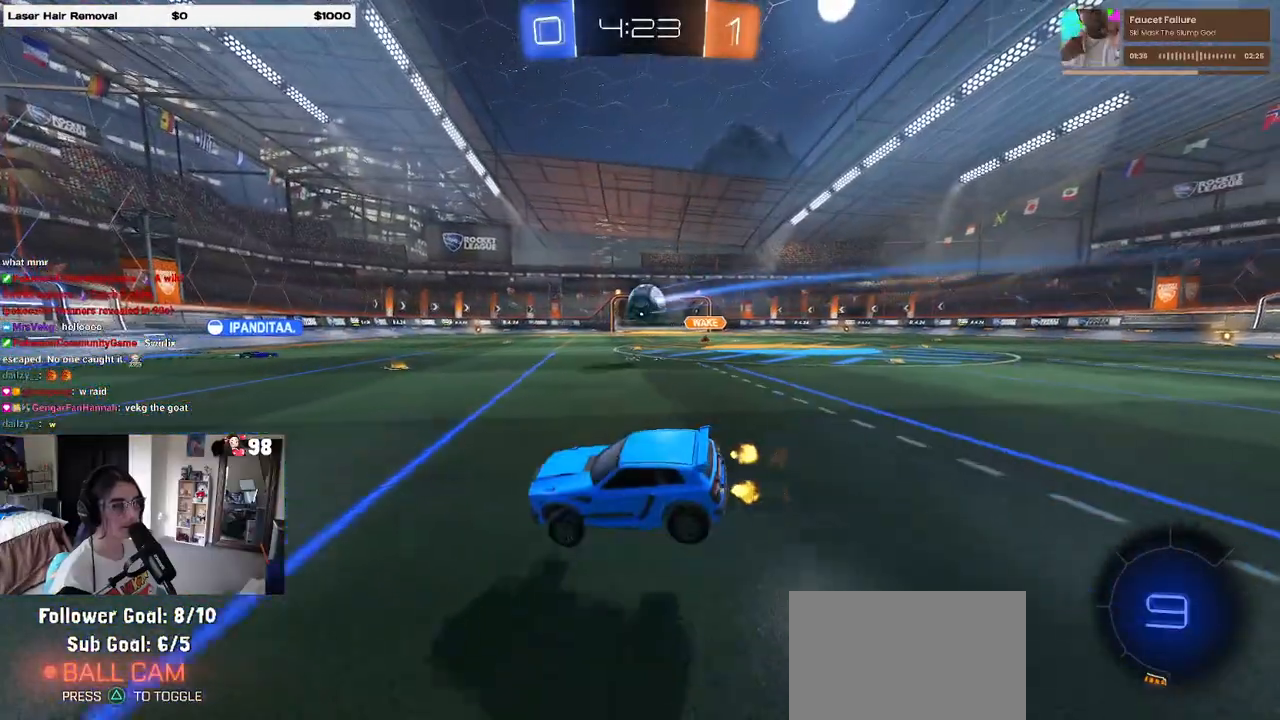
{"dt_ms": 500, "buttons": ["R2"], "left_stick": "right", "right_stick": "center", "events": [[83, "left_stick", "left"], [200, "left_stick", "right"]]}
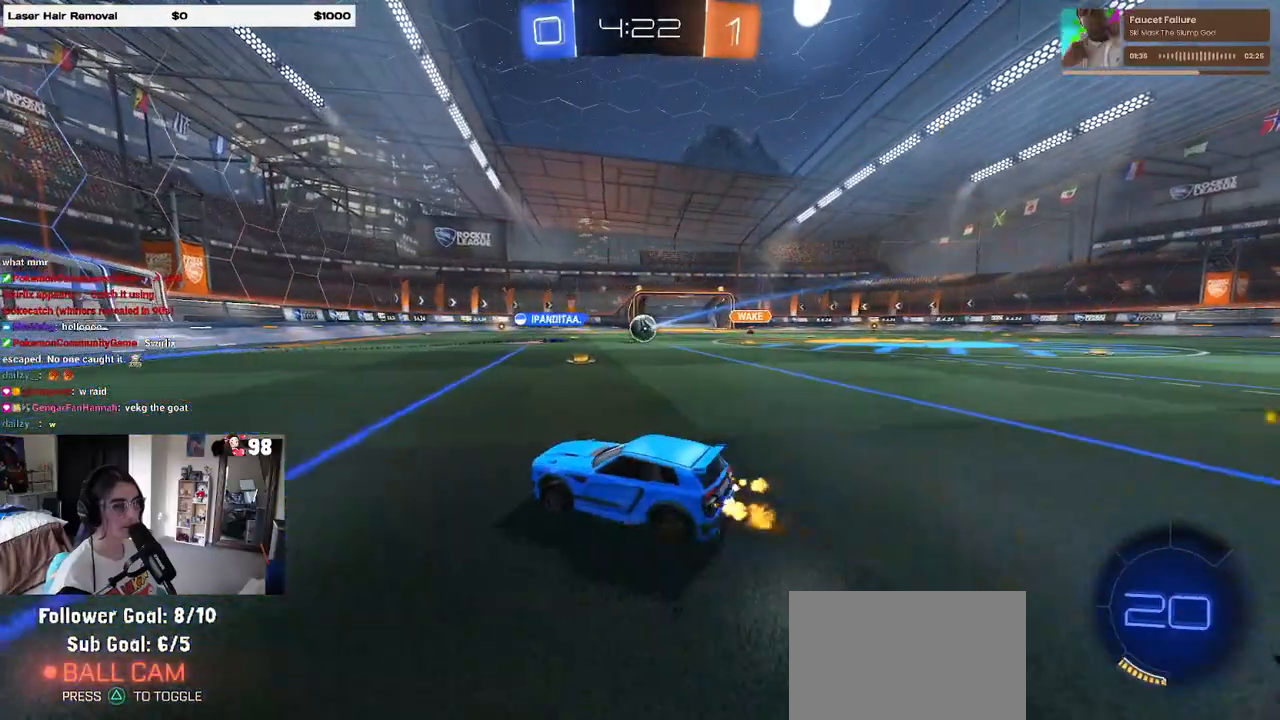
{"dt_ms": 500, "buttons": ["R1", "R2"], "left_stick": "right", "right_stick": "center", "events": [[183, "R1", "down"]]}
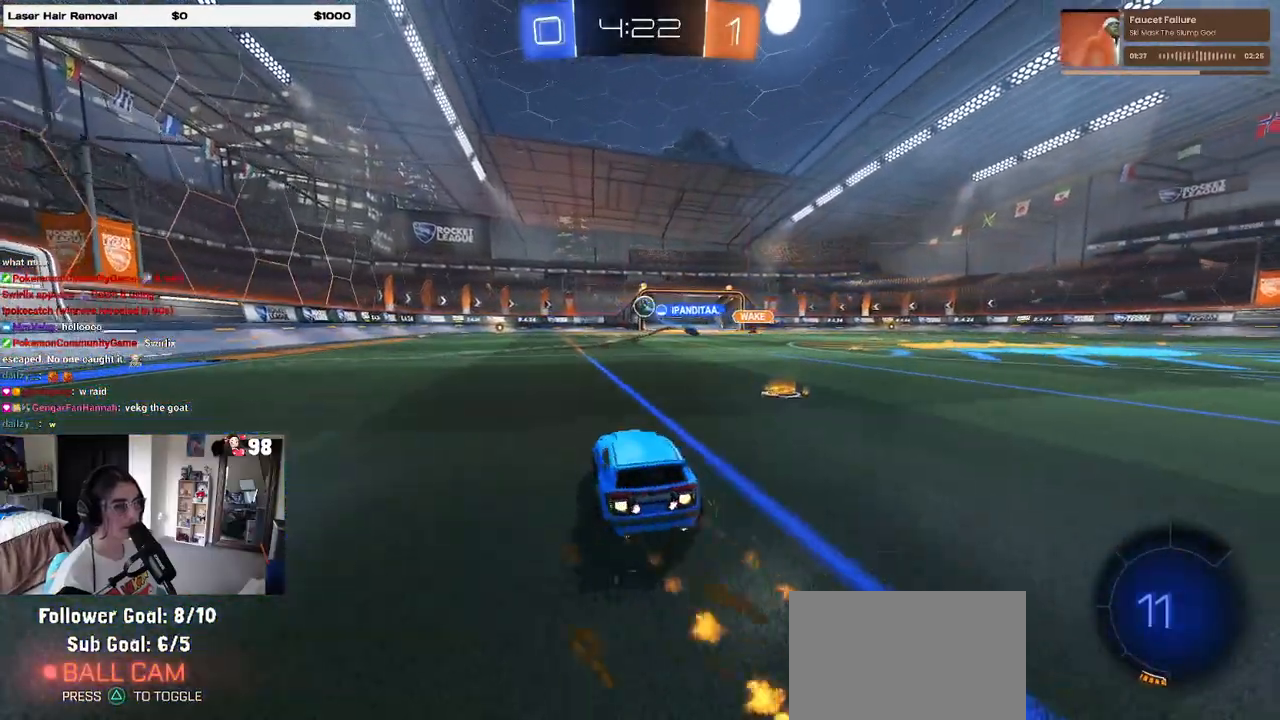
{"dt_ms": 500, "buttons": ["R2"], "left_stick": "left", "right_stick": "center", "events": [[167, "R1", "up"], [217, "left_stick", "left"]]}
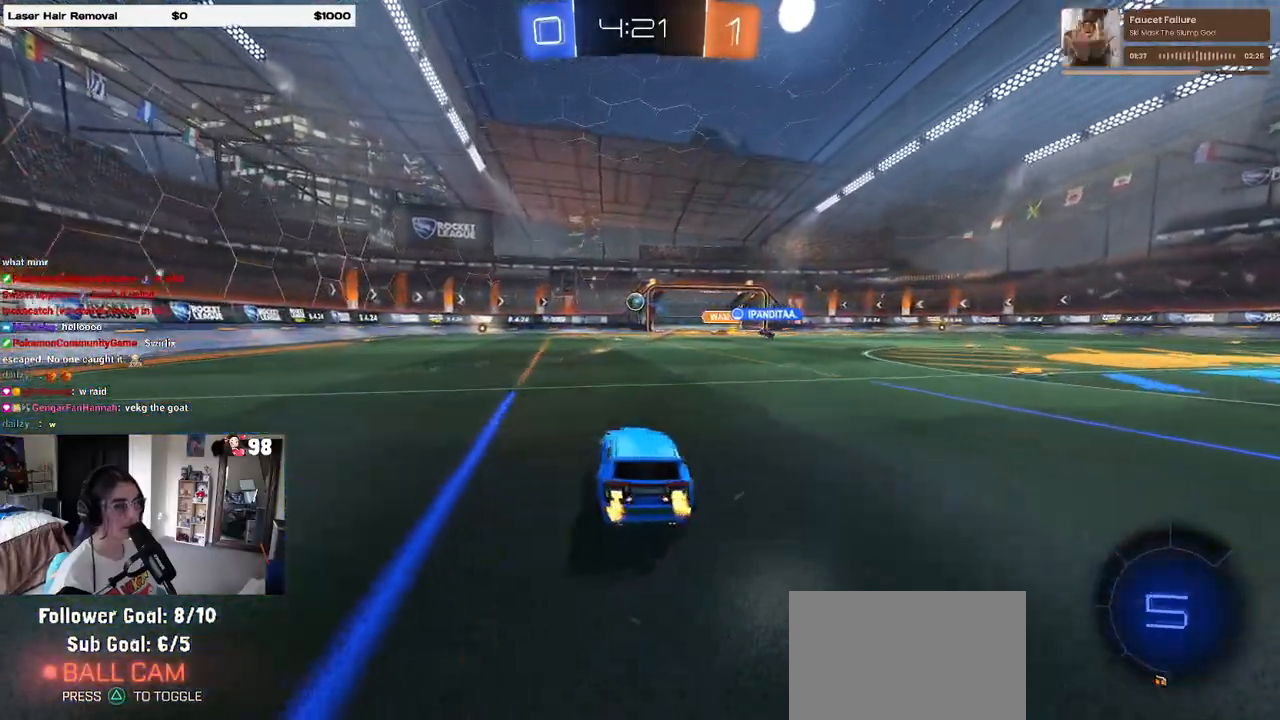
{"dt_ms": 500, "buttons": ["R2"], "left_stick": "right", "right_stick": "center", "events": [[33, "left_stick", "center"], [467, "left_stick", "right"]]}
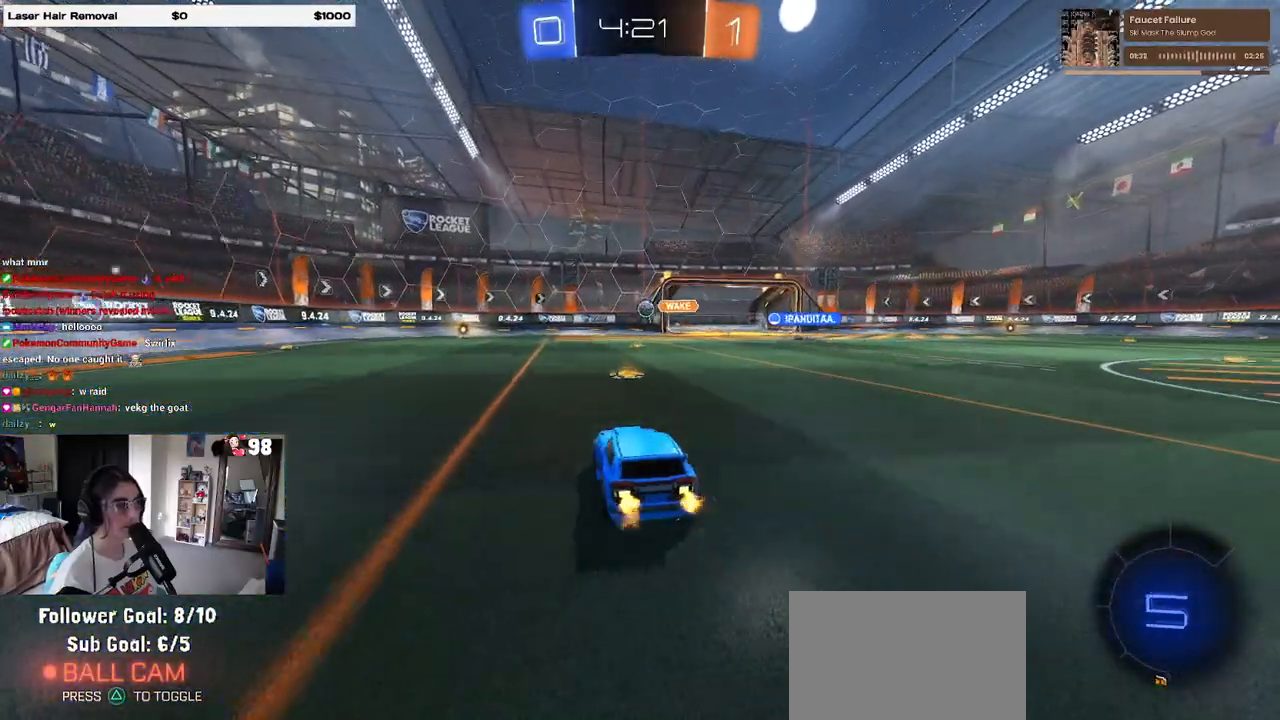
{"dt_ms": 500, "buttons": ["R2"], "left_stick": "left", "right_stick": "center", "events": [[100, "left_stick", "center"], [150, "left_stick", "left"], [300, "left_stick", "center"], [350, "left_stick", "left"]]}